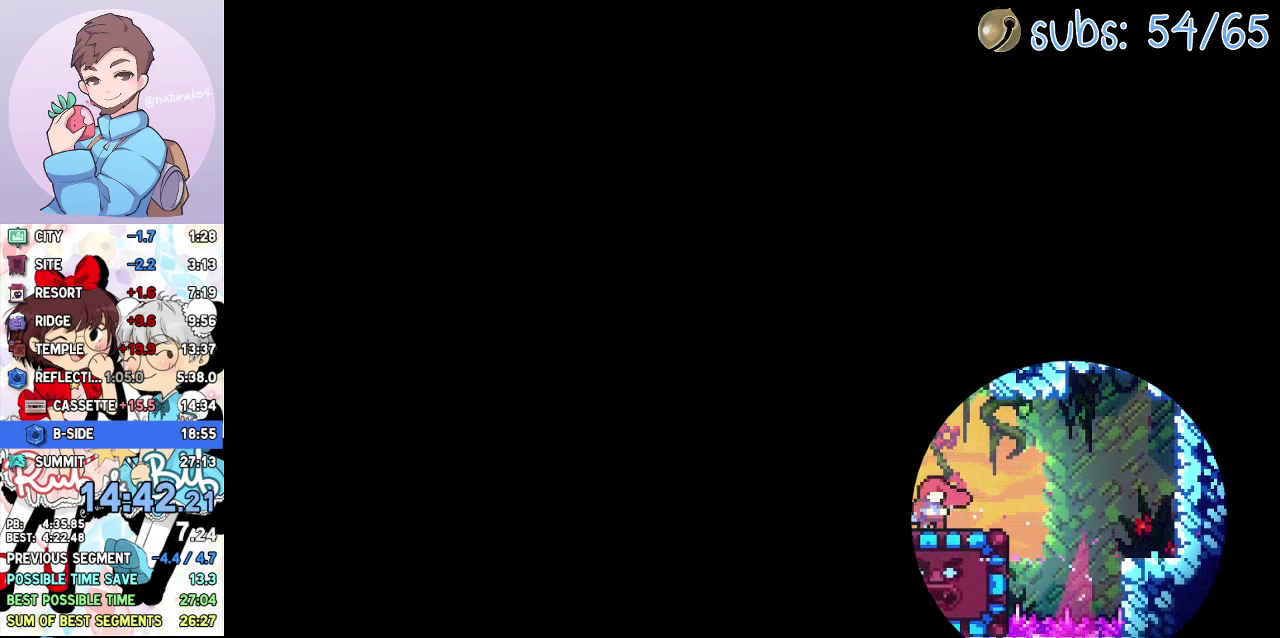
Gameplay with a controller (PlayStation layout); each line is a JSON object with the inputs held at the frame after it. "events" lists button and stick changes between this image and that frame as [ms after this image, input, new state], when the widget could be followed in between. Not read: L3 R1 R3 TOUCHPAD.
{"buttons": [], "events": [[200, "DPAD_DOWN", "down"], [250, "SQUARE", "down"], [333, "SQUARE", "up"], [383, "DPAD_DOWN", "up"]]}
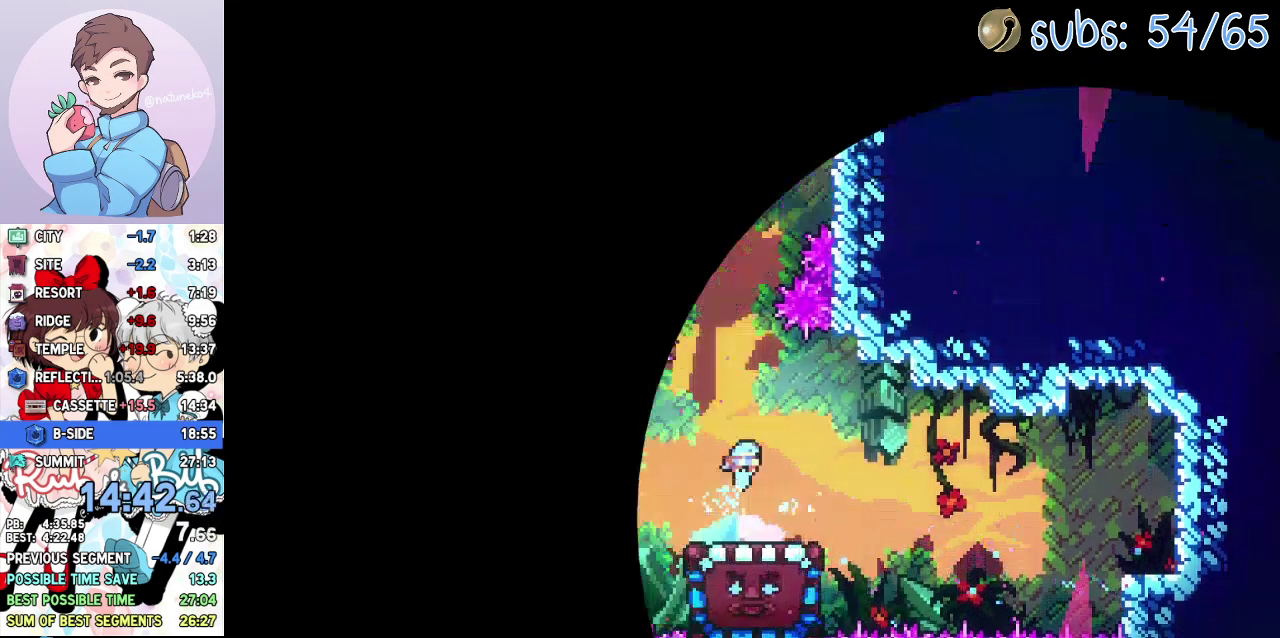
{"buttons": [], "events": [[367, "DPAD_LEFT", "down"], [467, "DPAD_LEFT", "up"]]}
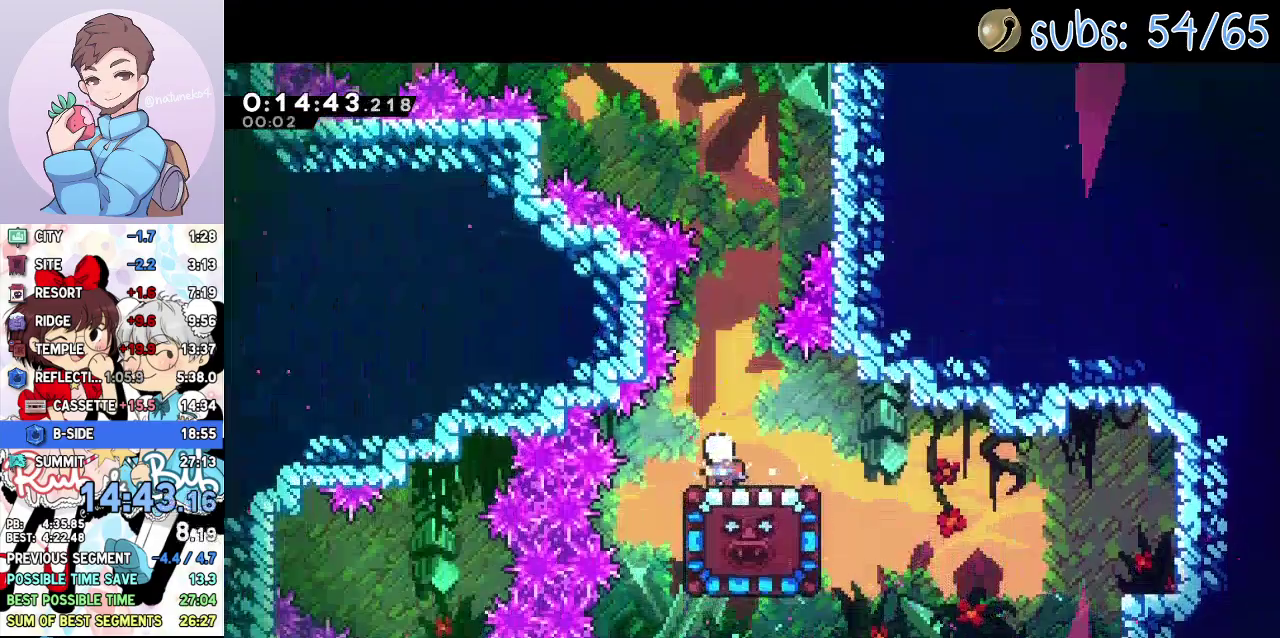
{"buttons": ["CROSS", "DPAD_LEFT"], "events": [[383, "CROSS", "down"], [383, "DPAD_LEFT", "down"]]}
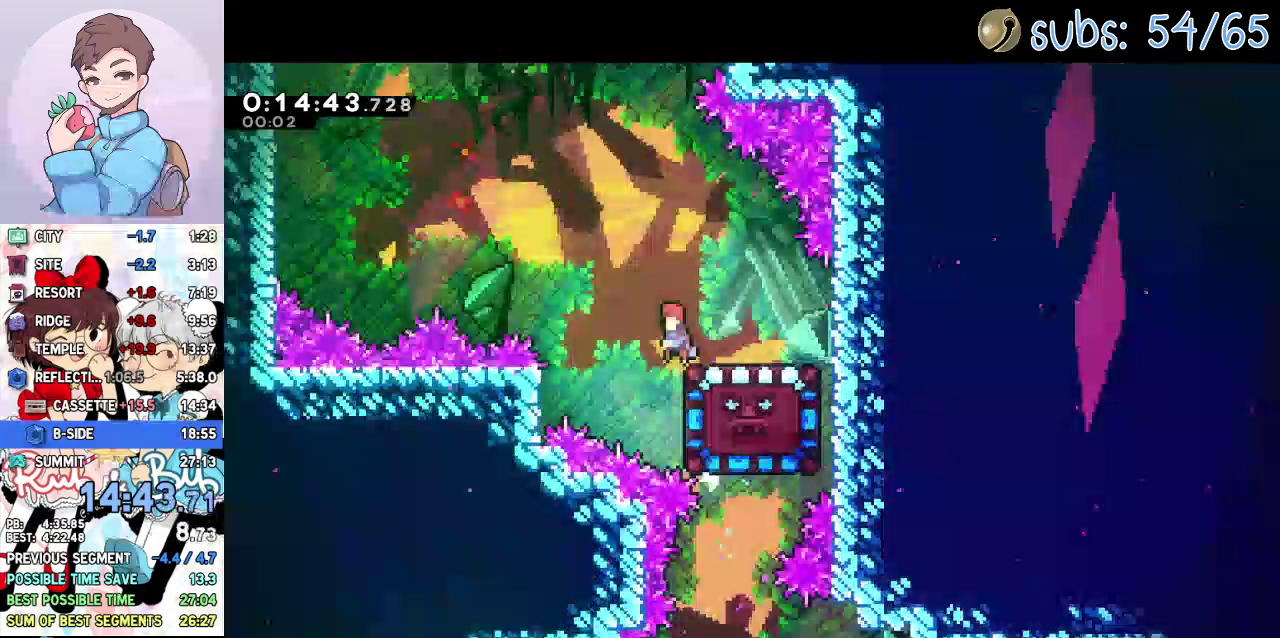
{"buttons": ["DPAD_RIGHT"], "events": [[33, "CROSS", "up"], [100, "DPAD_LEFT", "up"], [133, "DPAD_RIGHT", "down"], [133, "SQUARE", "down"], [250, "SQUARE", "up"]]}
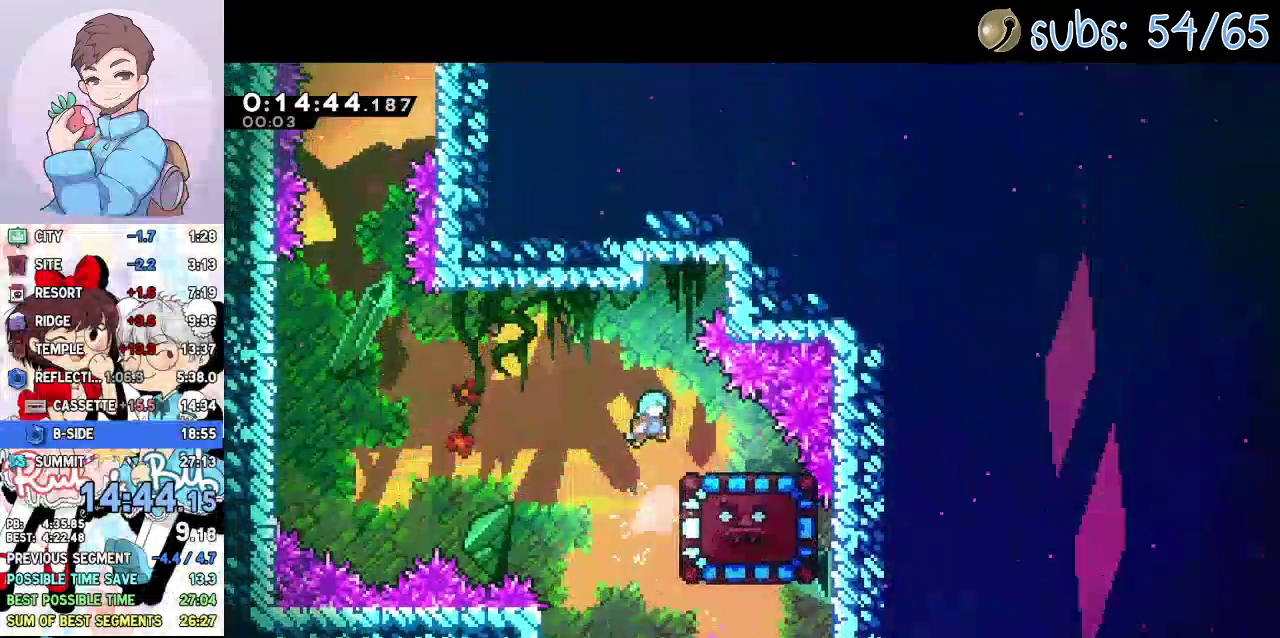
{"buttons": [], "events": [[300, "DPAD_RIGHT", "up"]]}
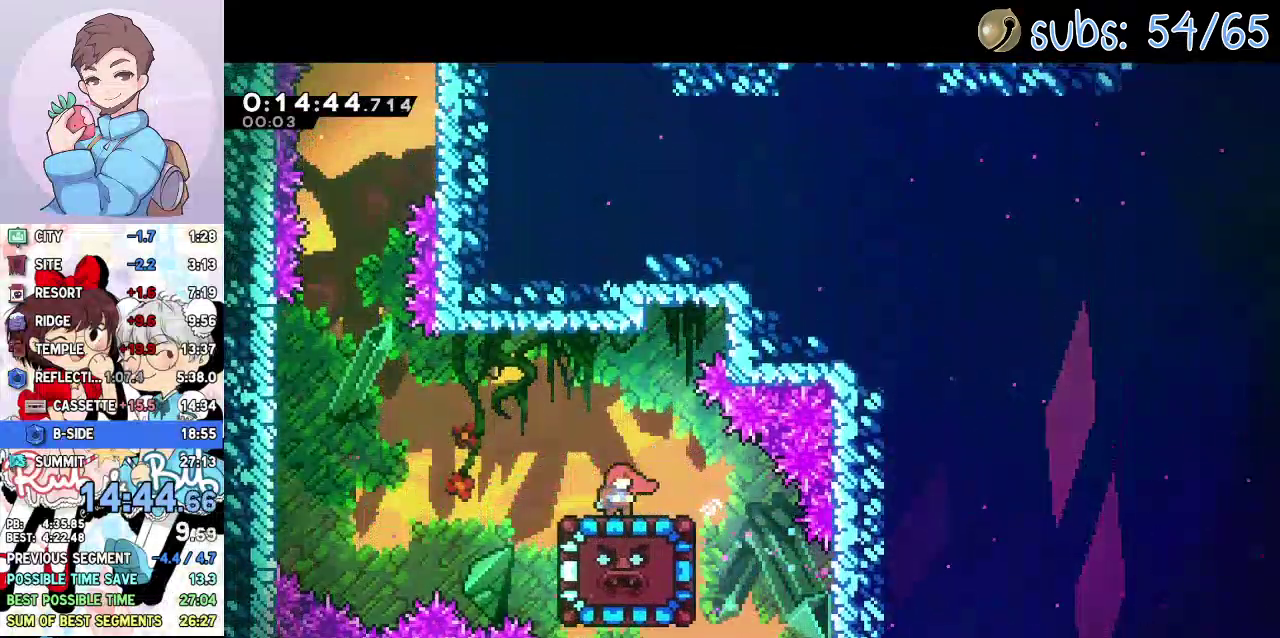
{"buttons": [], "events": [[300, "DPAD_DOWN", "down"], [350, "SQUARE", "down"], [450, "SQUARE", "up"], [467, "DPAD_DOWN", "up"]]}
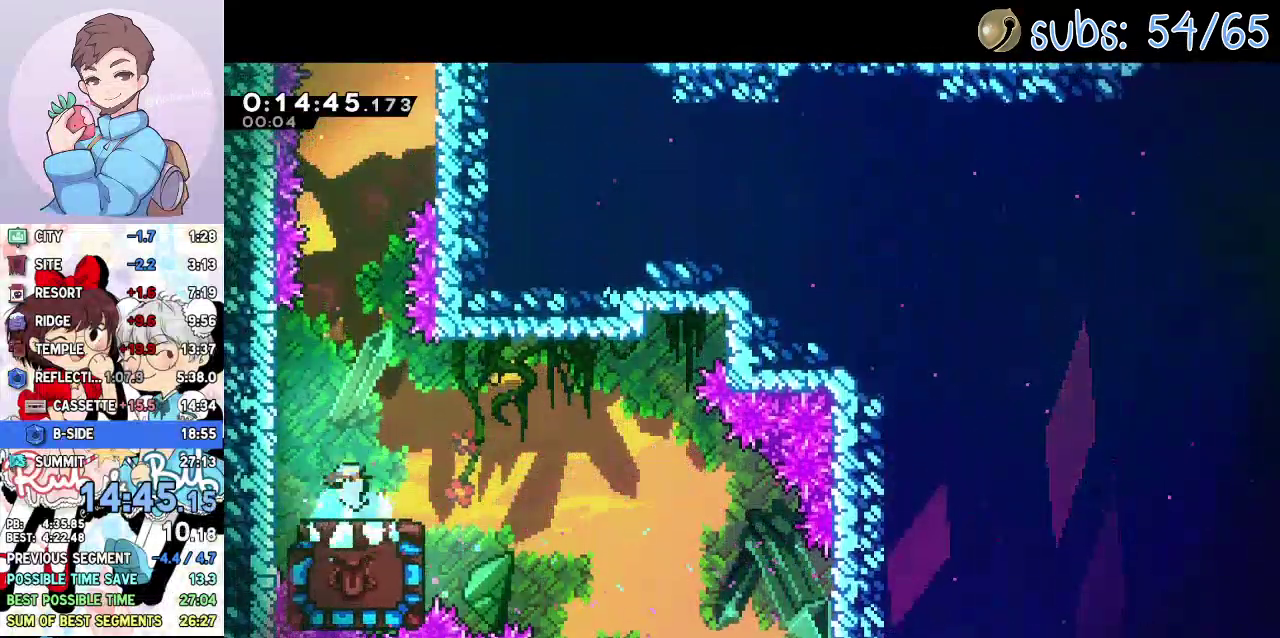
{"buttons": [], "events": [[233, "DPAD_RIGHT", "down"], [333, "DPAD_RIGHT", "up"]]}
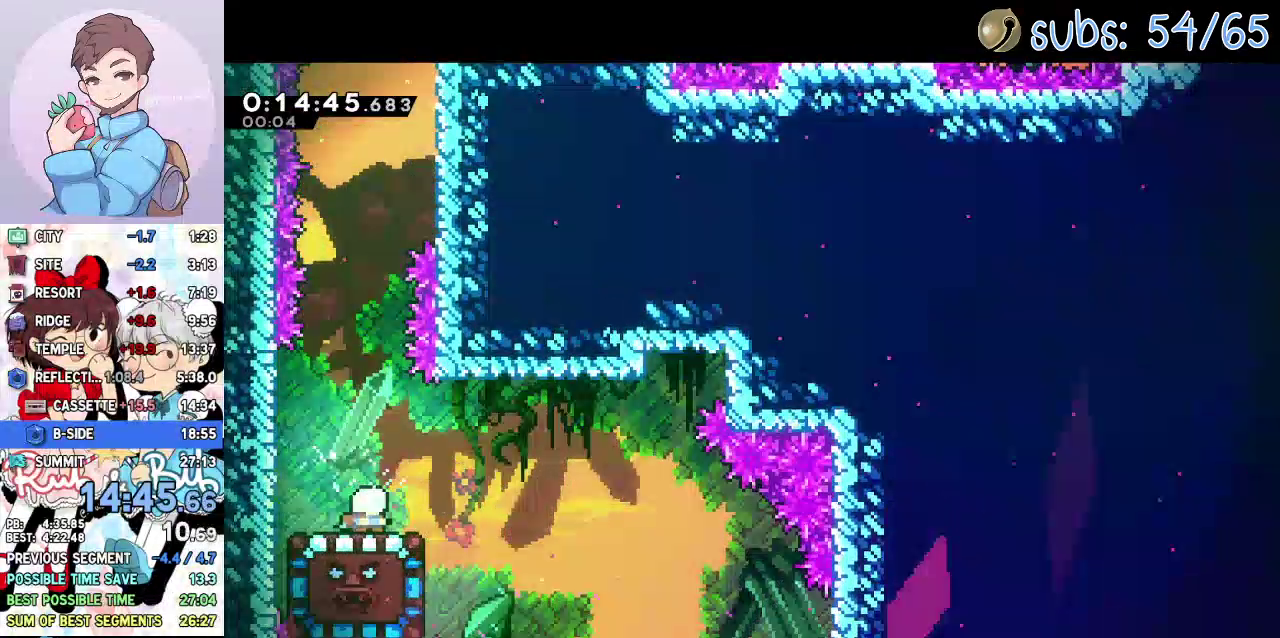
{"buttons": [], "events": []}
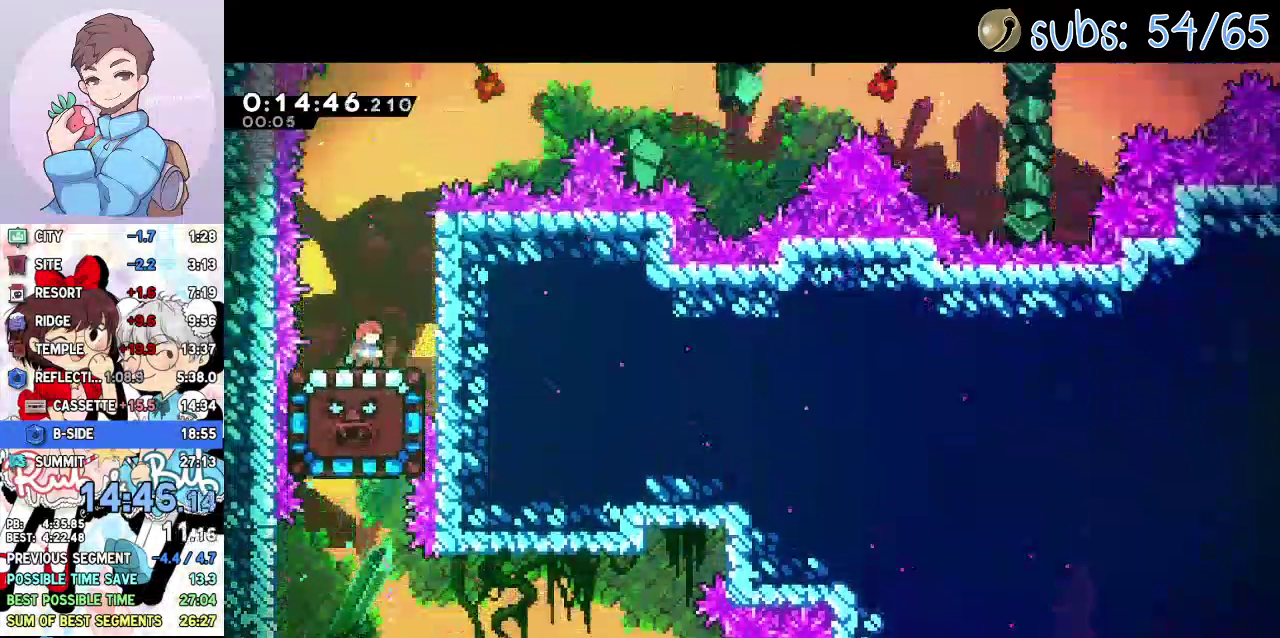
{"buttons": ["SQUARE", "DPAD_LEFT"], "events": [[133, "CROSS", "down"], [133, "DPAD_RIGHT", "down"], [283, "CROSS", "up"], [383, "DPAD_RIGHT", "up"], [417, "SQUARE", "down"], [433, "DPAD_LEFT", "down"]]}
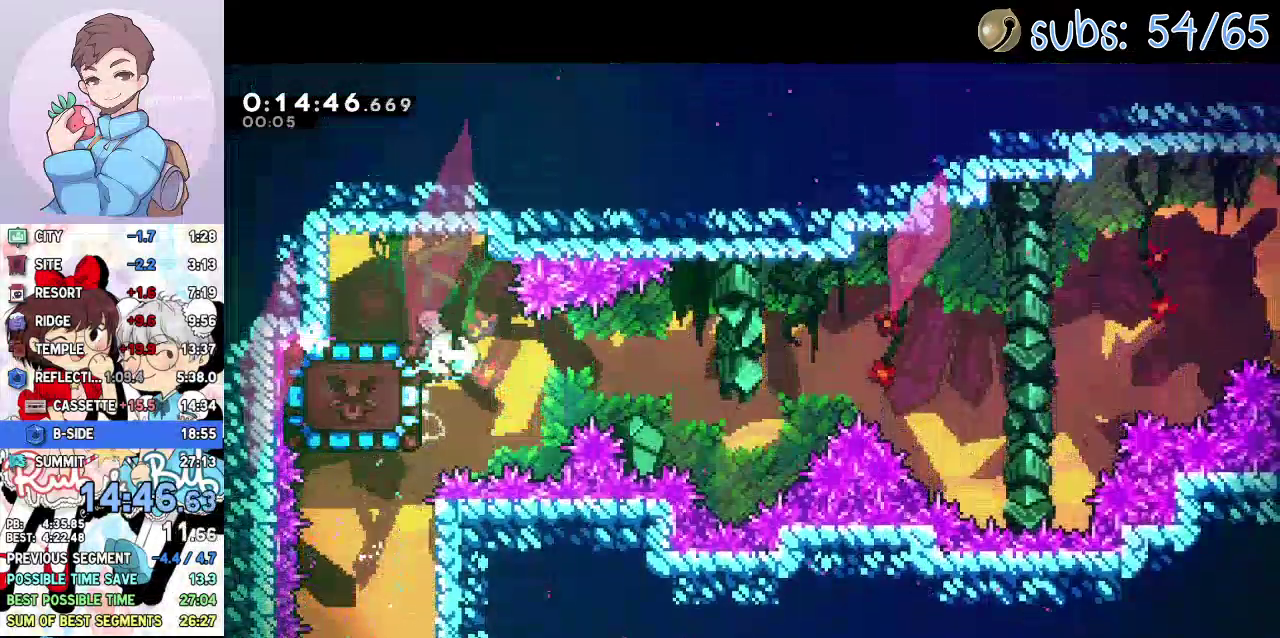
{"buttons": ["DPAD_LEFT"], "events": [[33, "SQUARE", "up"]]}
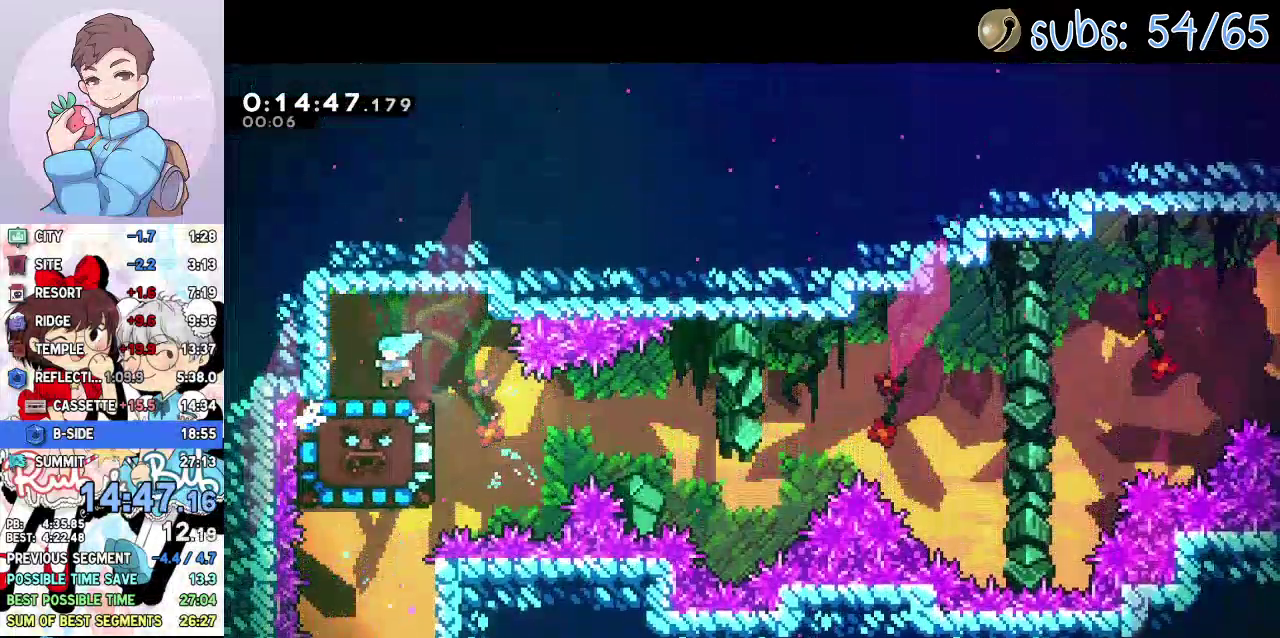
{"buttons": ["L1", "DPAD_RIGHT"], "events": [[183, "DPAD_LEFT", "up"], [300, "DPAD_RIGHT", "down"], [317, "L1", "down"], [367, "SQUARE", "down"], [450, "SQUARE", "up"]]}
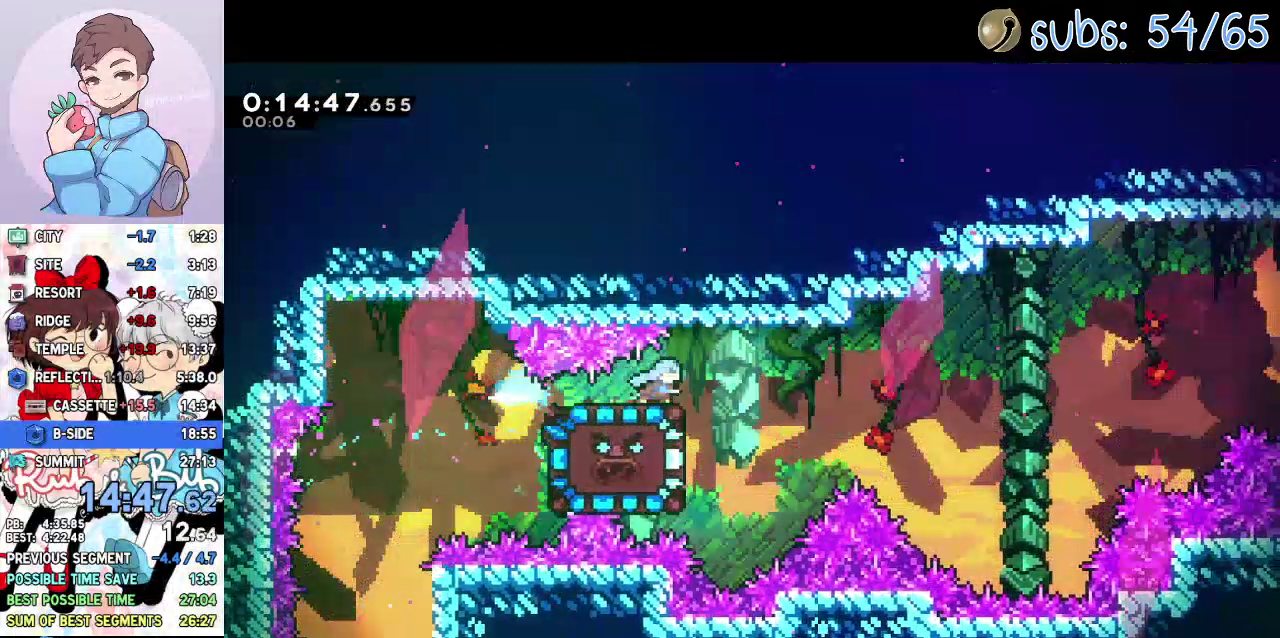
{"buttons": ["SQUARE", "DPAD_UP"], "events": [[67, "CROSS", "down"], [433, "L1", "up"], [467, "CROSS", "up"], [500, "DPAD_RIGHT", "up"], [500, "DPAD_UP", "down"], [500, "SQUARE", "down"]]}
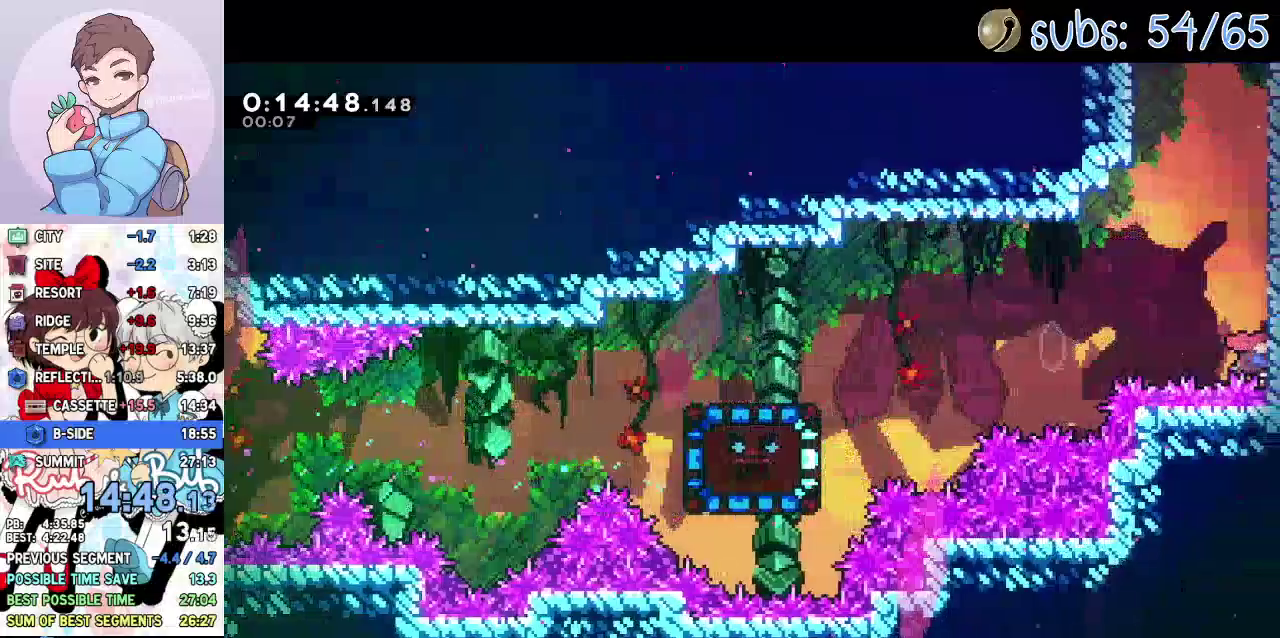
{"buttons": ["CROSS", "DPAD_UP"], "events": [[133, "SQUARE", "up"], [250, "CROSS", "down"]]}
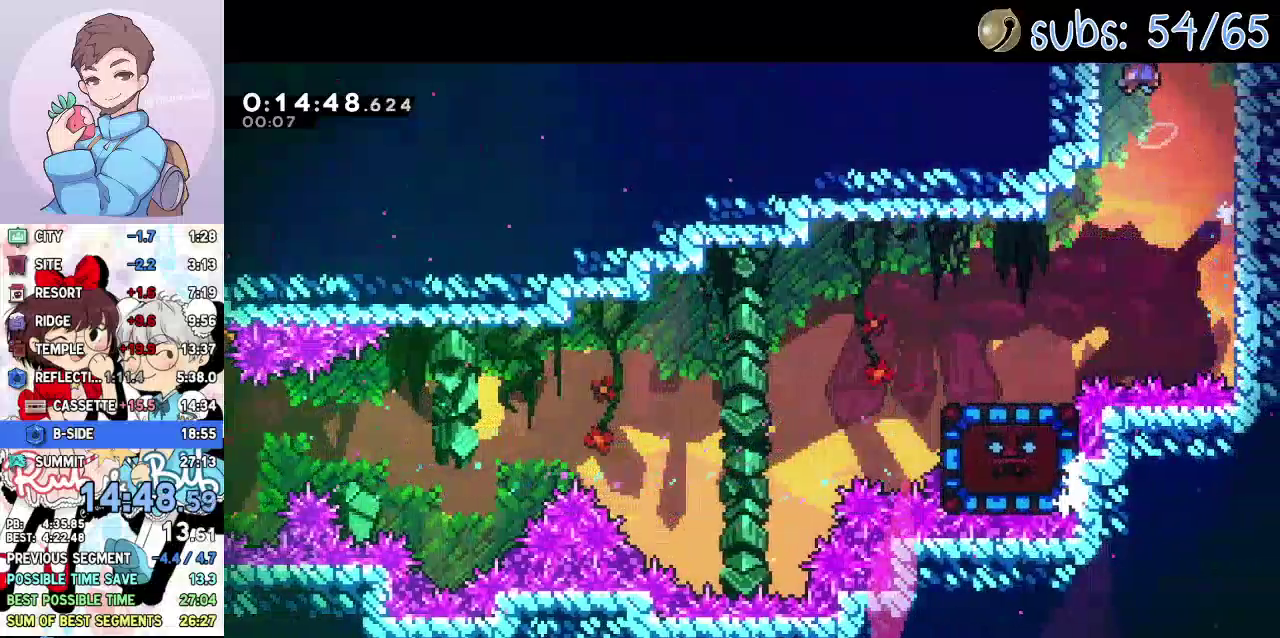
{"buttons": ["CROSS", "DPAD_UP"], "events": []}